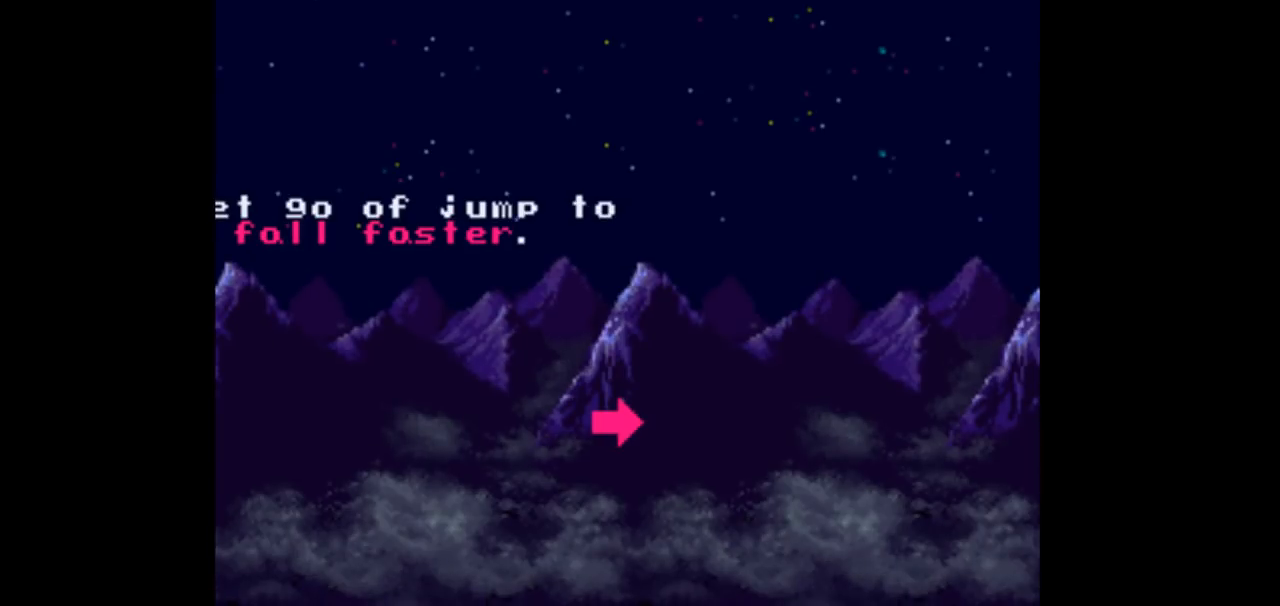
Gameplay with a controller (Nintendo layout); each line is a JSON object with the inputs held at the frame after it. "events" lists button and stick changes between this image and that frame as [ms after this image, input, new state], when the widget could be followed in between. Not read: L3 R3 Y.
{"buttons": [], "events": []}
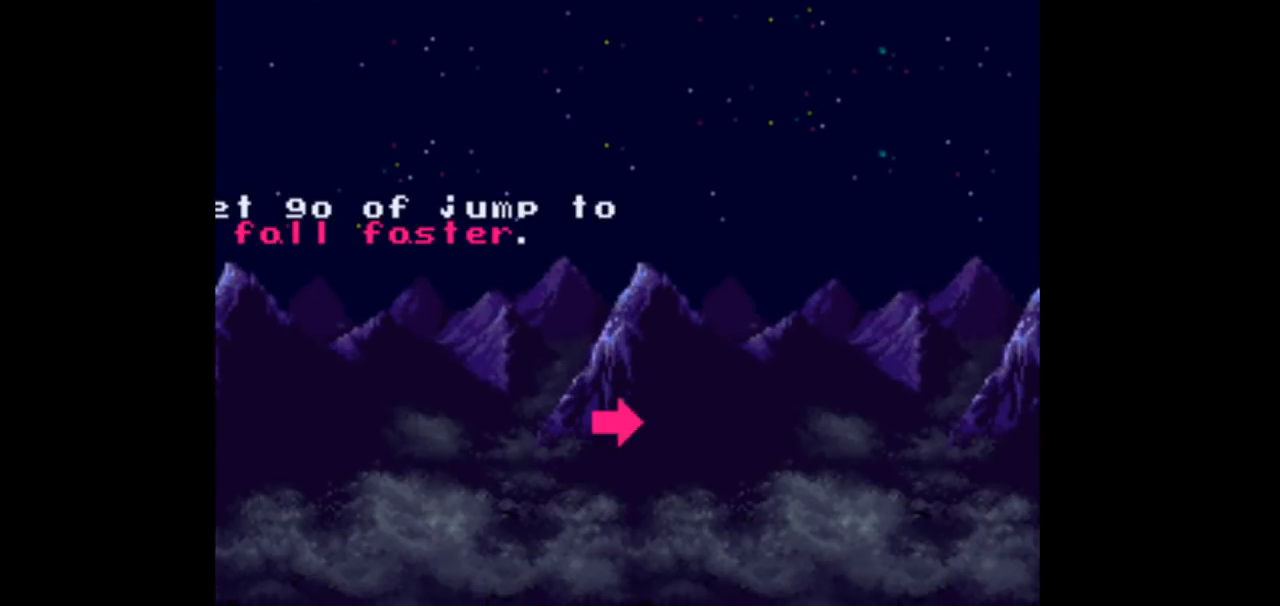
{"buttons": [], "events": []}
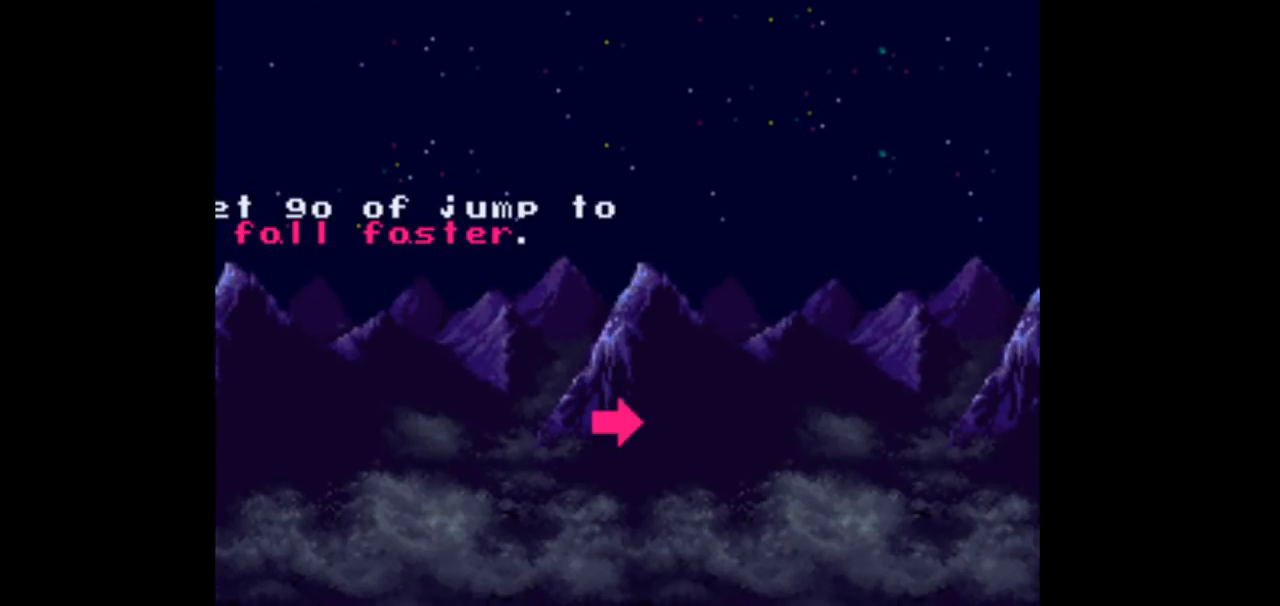
{"buttons": [], "events": []}
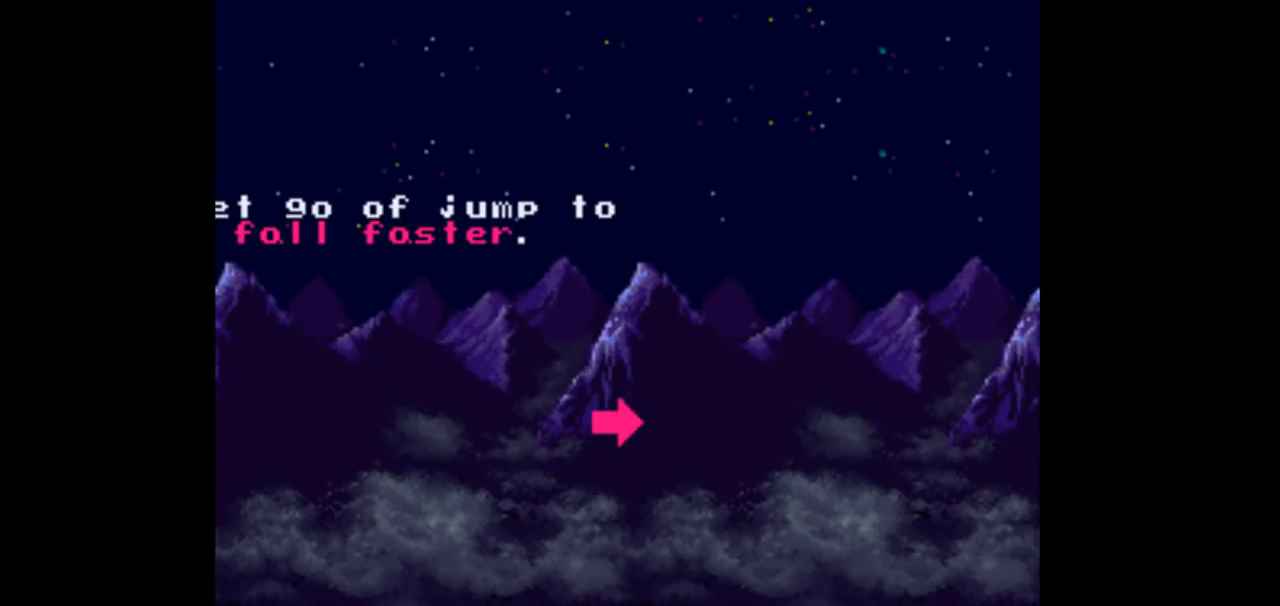
{"buttons": [], "events": []}
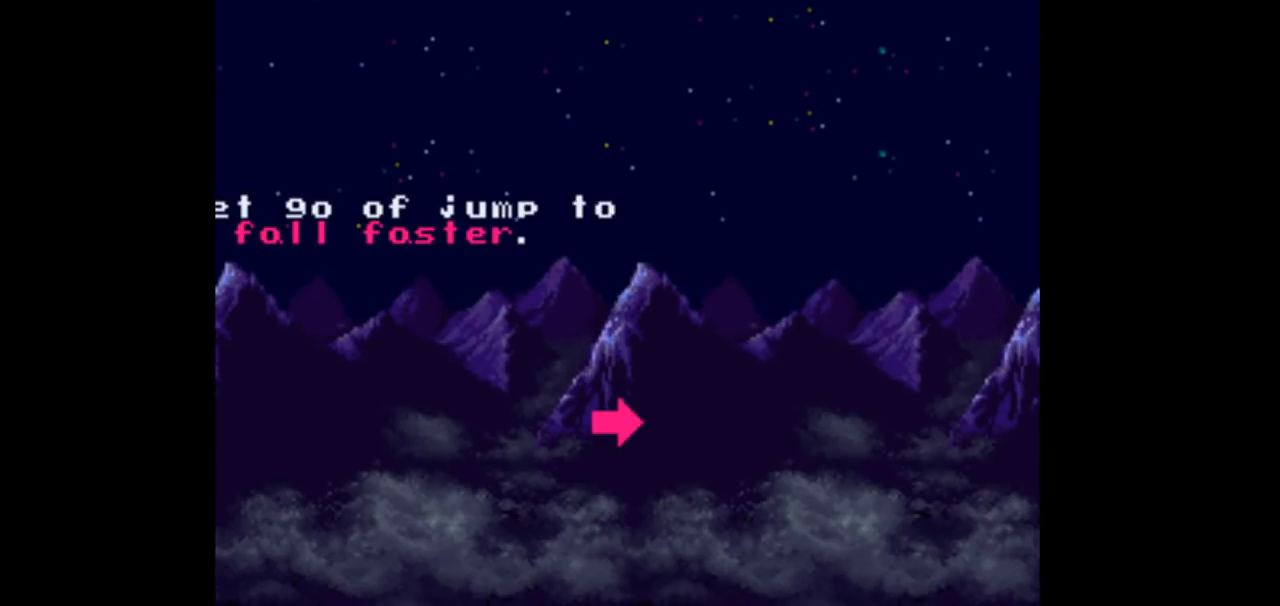
{"buttons": [], "events": []}
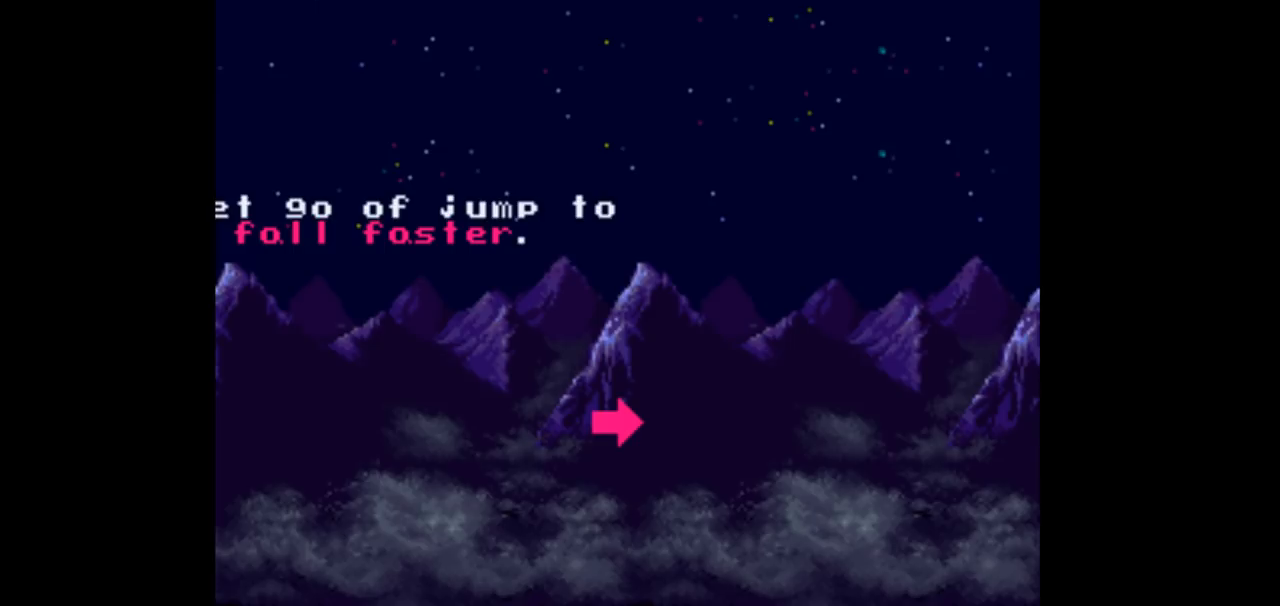
{"buttons": [], "events": []}
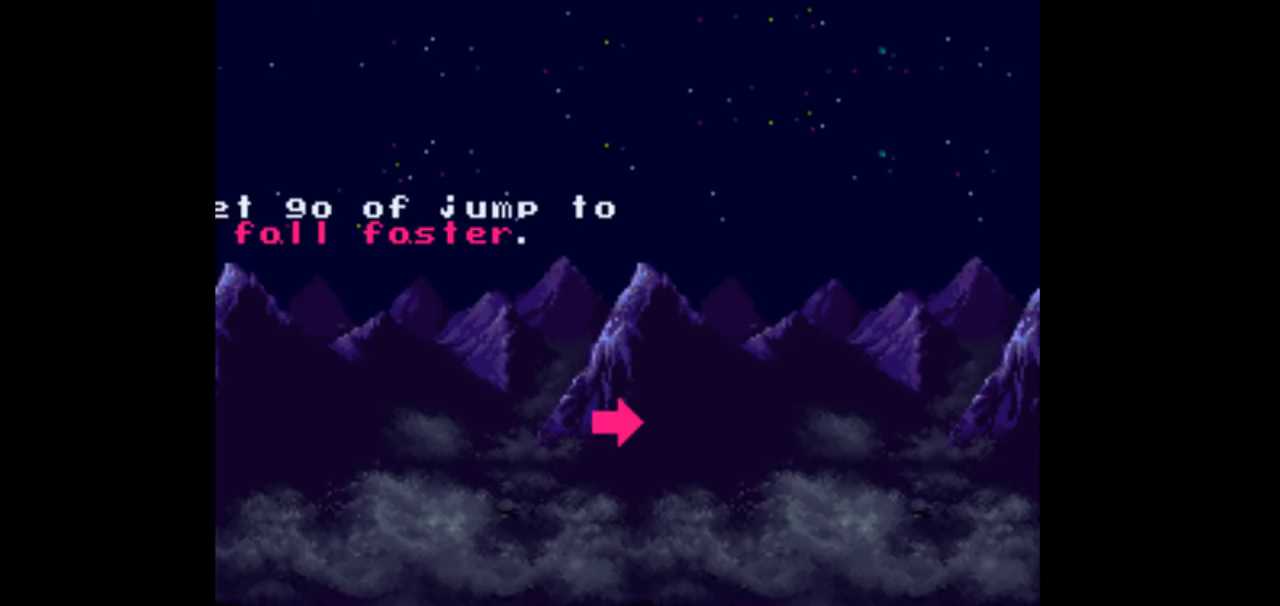
{"buttons": [], "events": []}
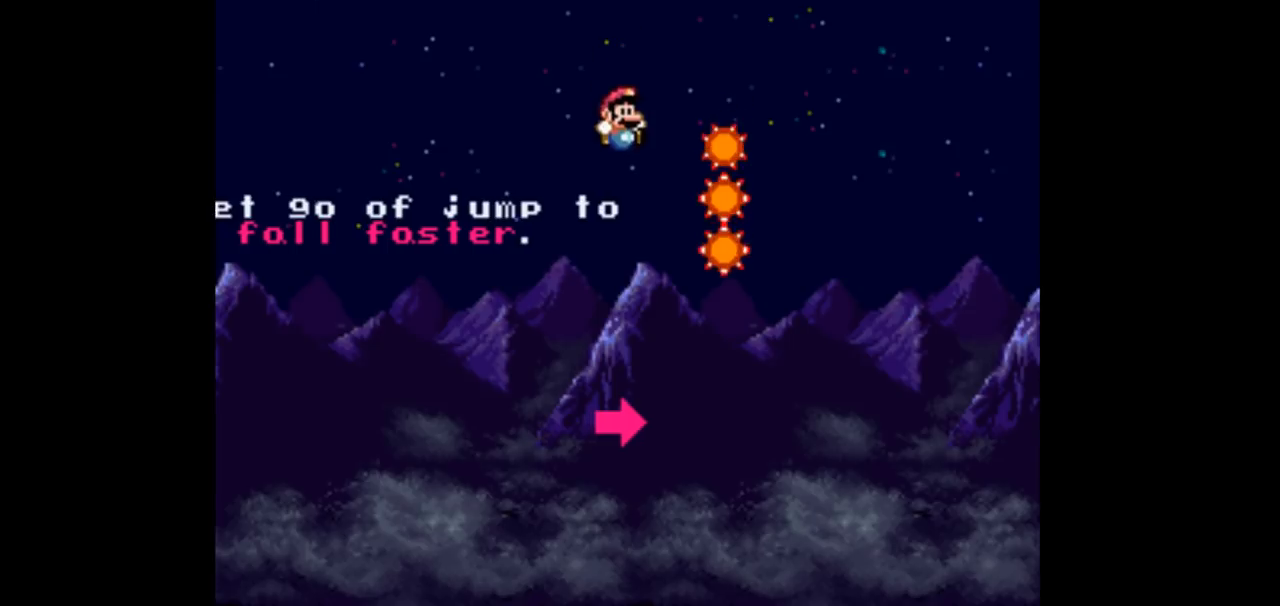
{"buttons": ["DPAD_RIGHT"], "events": [[467, "DPAD_RIGHT", "down"]]}
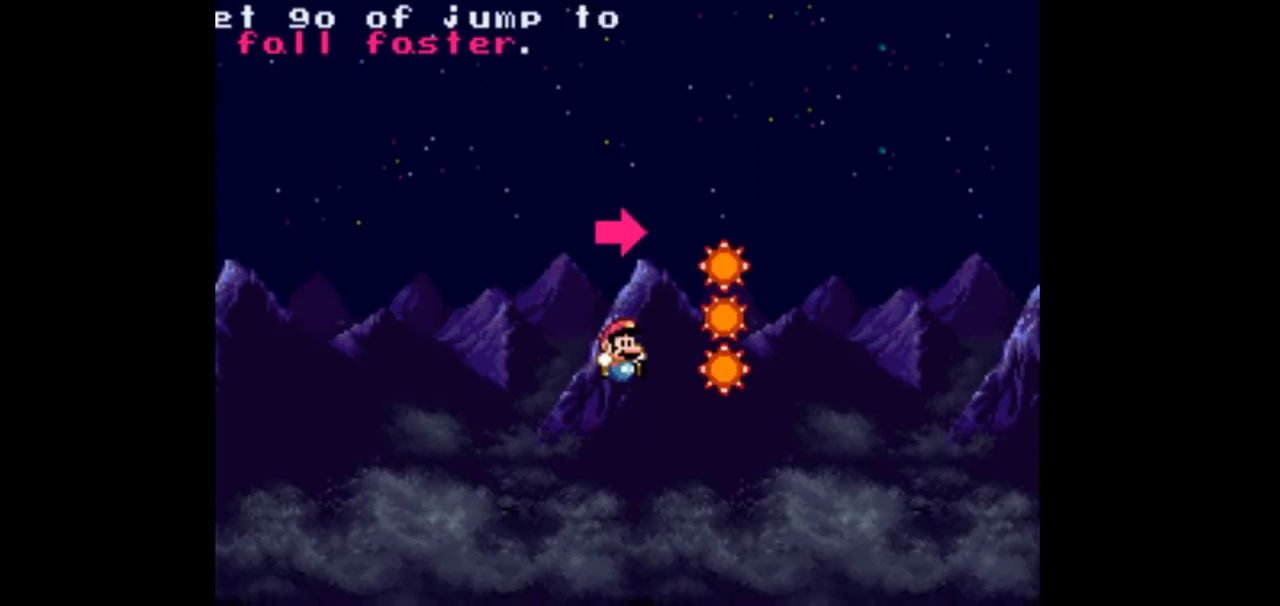
{"buttons": ["DPAD_RIGHT"], "events": []}
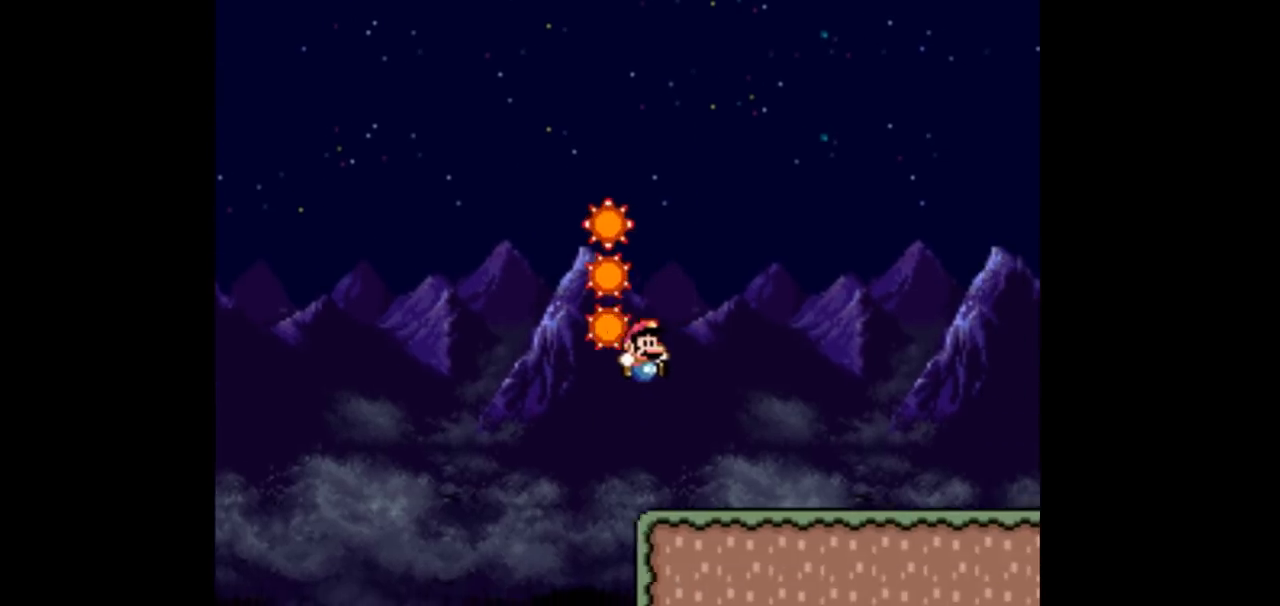
{"buttons": ["DPAD_LEFT"], "events": [[367, "DPAD_RIGHT", "up"], [467, "DPAD_LEFT", "down"]]}
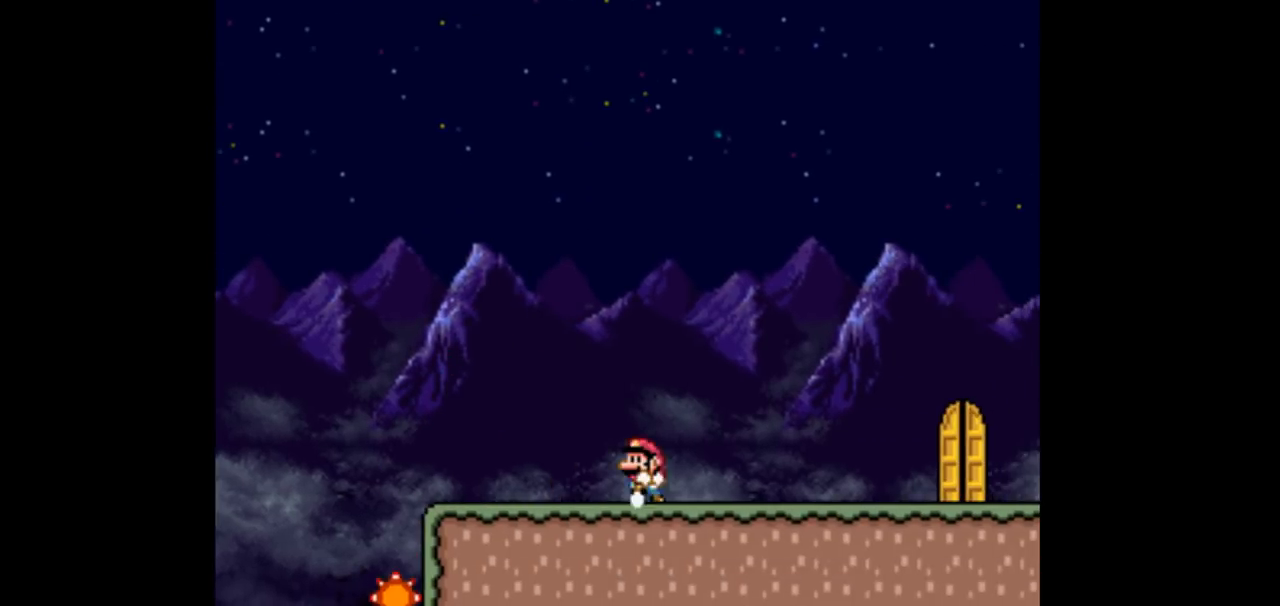
{"buttons": ["DPAD_RIGHT"], "events": [[100, "DPAD_LEFT", "up"], [433, "DPAD_RIGHT", "down"]]}
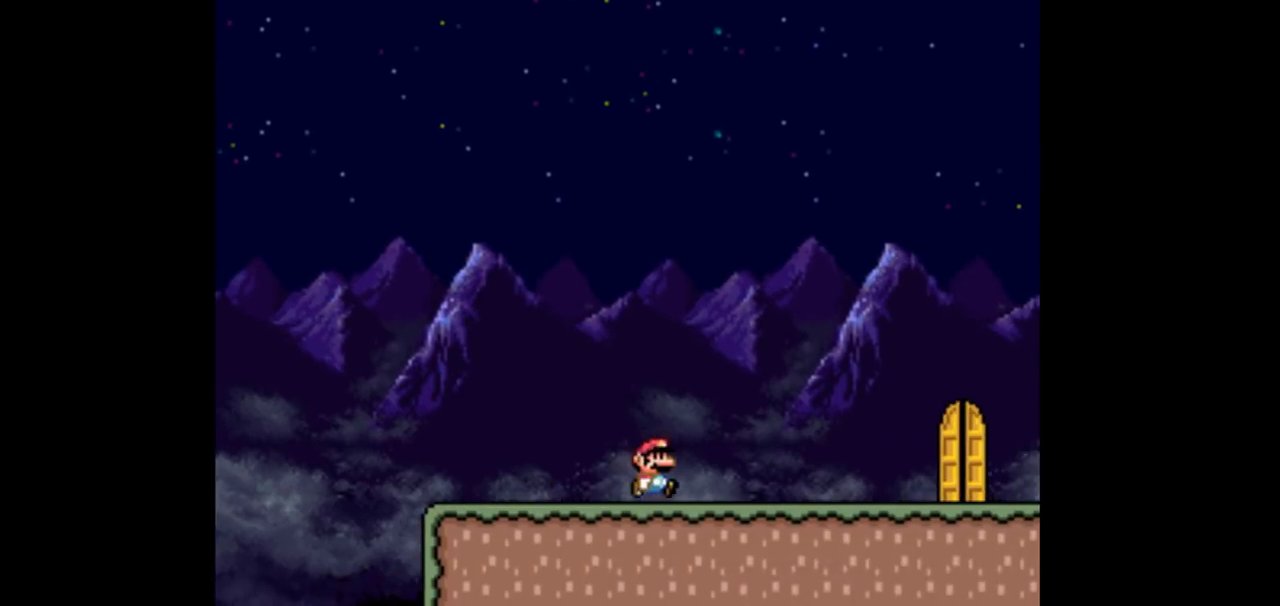
{"buttons": ["DPAD_RIGHT"], "events": []}
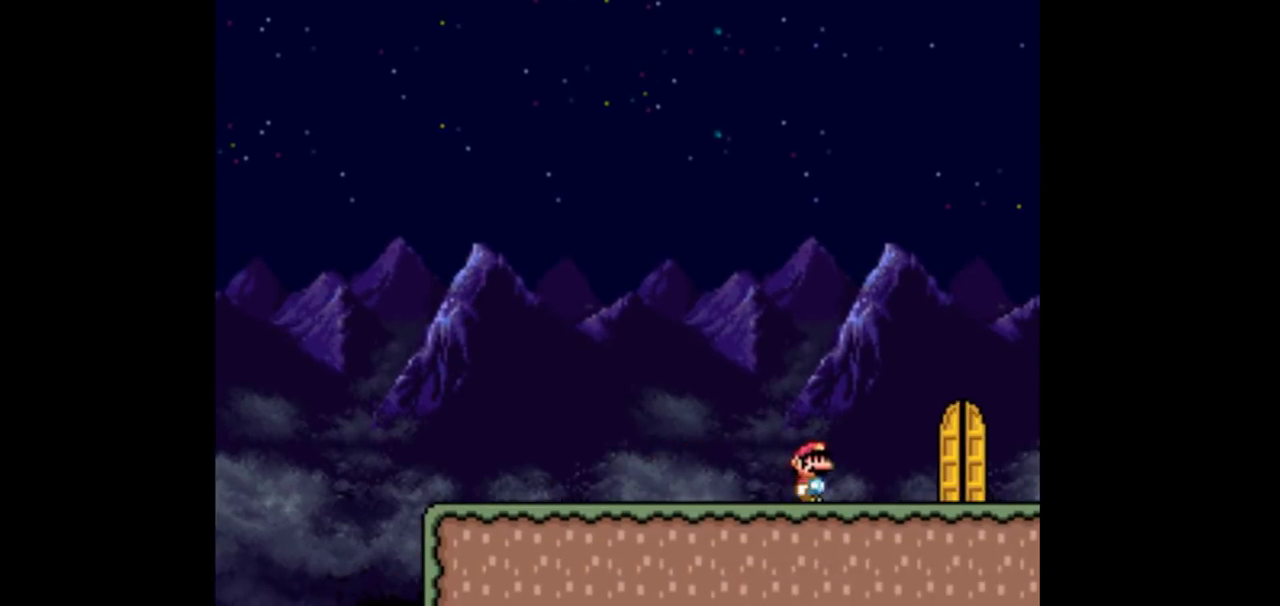
{"buttons": [], "events": [[267, "DPAD_LEFT", "down"], [267, "DPAD_RIGHT", "up"], [367, "DPAD_UP", "down"], [467, "DPAD_LEFT", "up"], [500, "DPAD_UP", "up"]]}
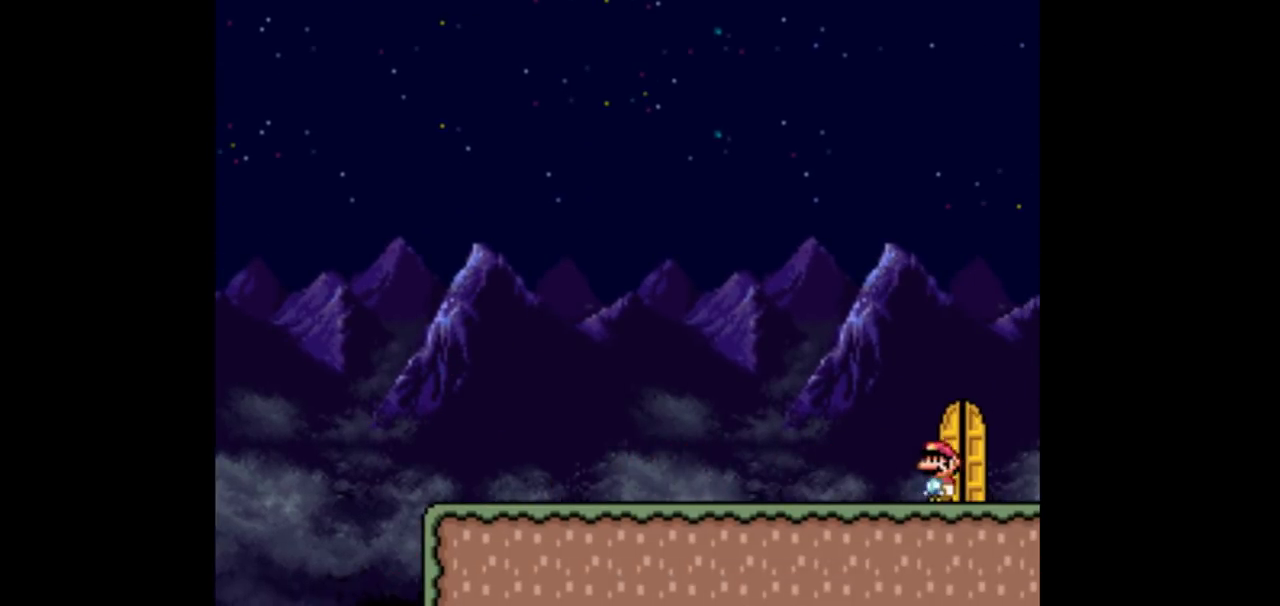
{"buttons": [], "events": [[133, "DPAD_RIGHT", "down"], [233, "DPAD_UP", "down"], [300, "DPAD_RIGHT", "up"], [433, "DPAD_UP", "up"]]}